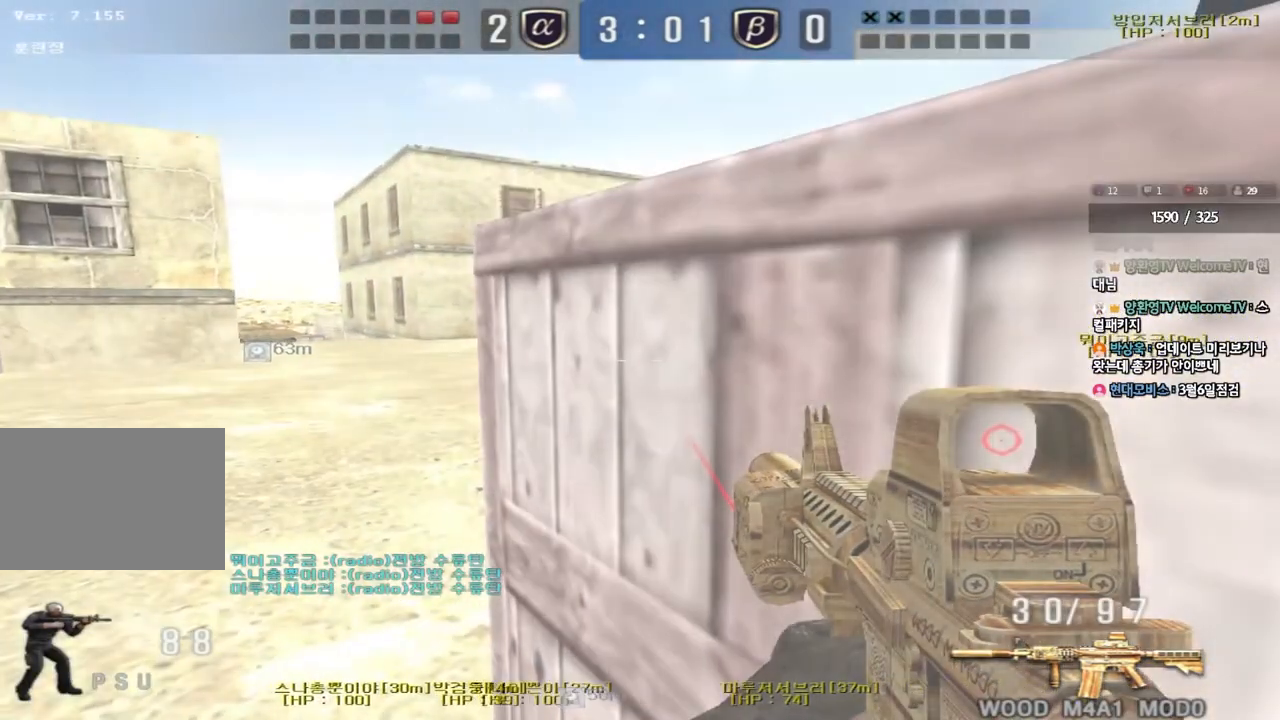
Gameplay with keyboard; each line is a JSON object with the keys held at the frame after it. "events" lists presses ("down") and releases ("up") of "a", "ctrl", "d", "e", "f", "q", "r", "s", "shift", "space", "tab" and "w" between this image and that frame as [ms after this image, input, new state], when the widget could be followed in between. No other keys are recorded. Mouse input is not recorded.
{"keys": [], "events": [[83, "space", "down"], [500, "space", "up"]]}
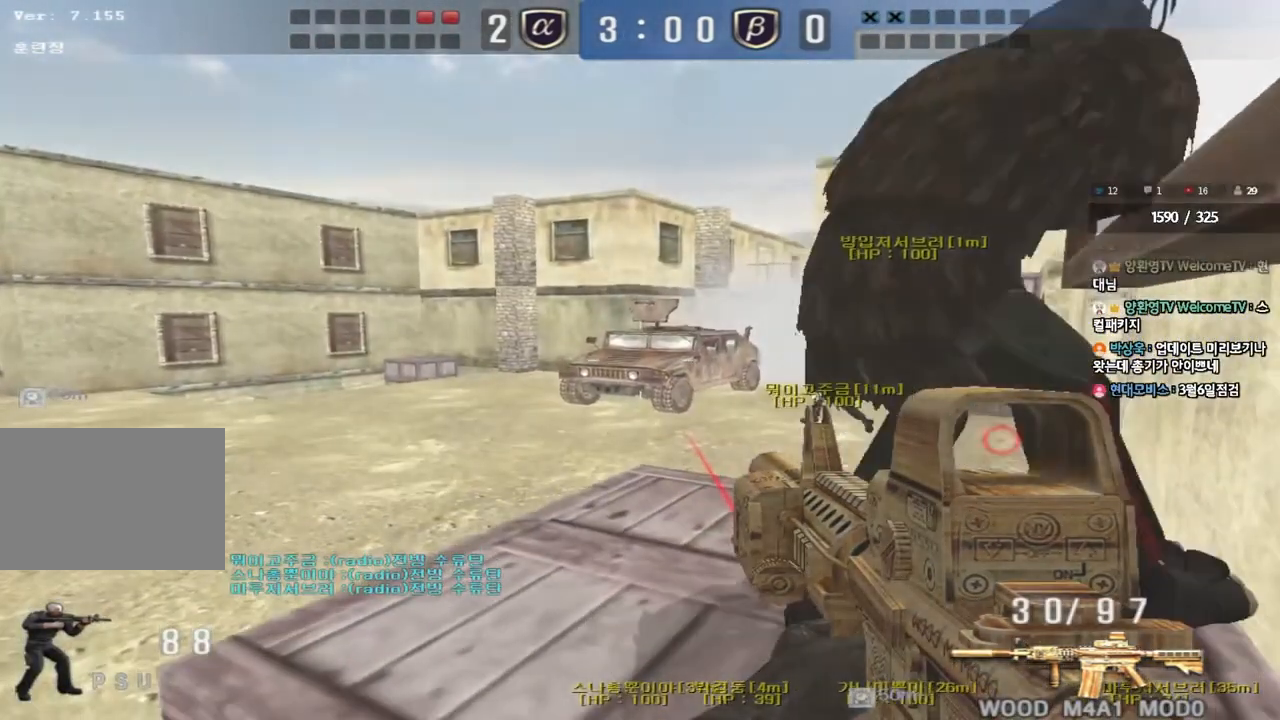
{"keys": ["a", "w"], "events": [[167, "a", "down"], [183, "w", "down"]]}
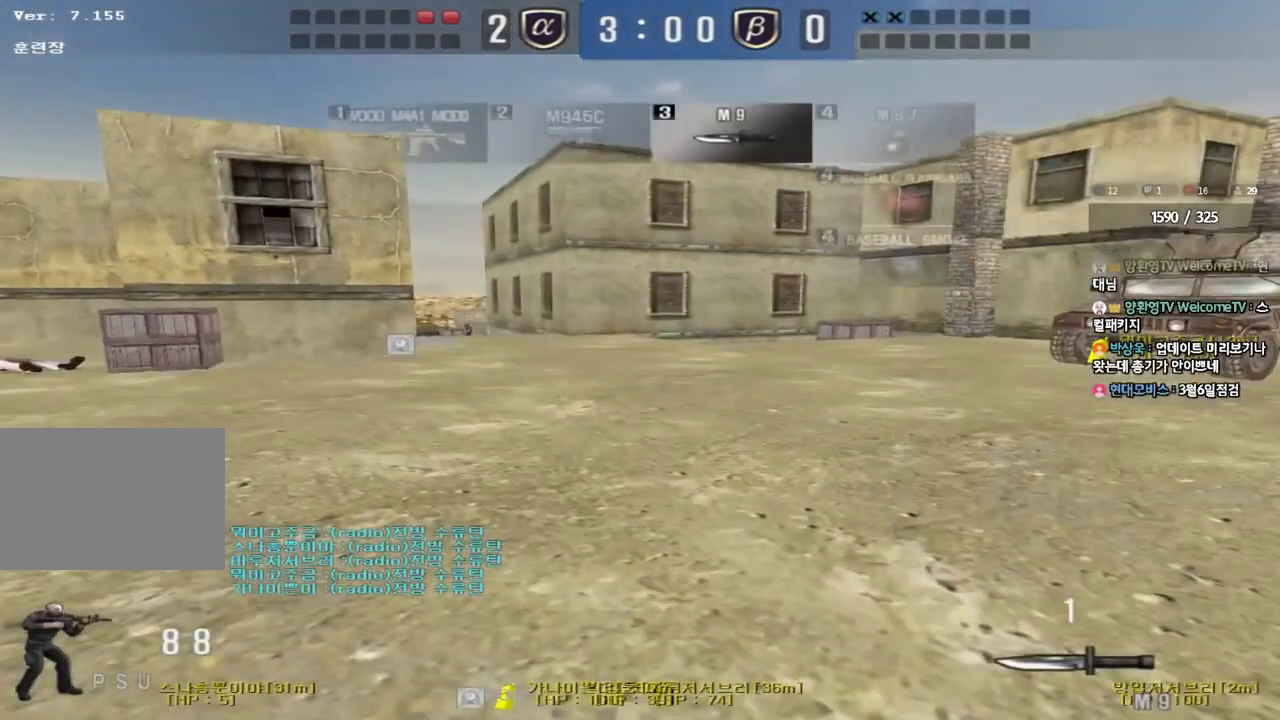
{"keys": ["a", "w"], "events": []}
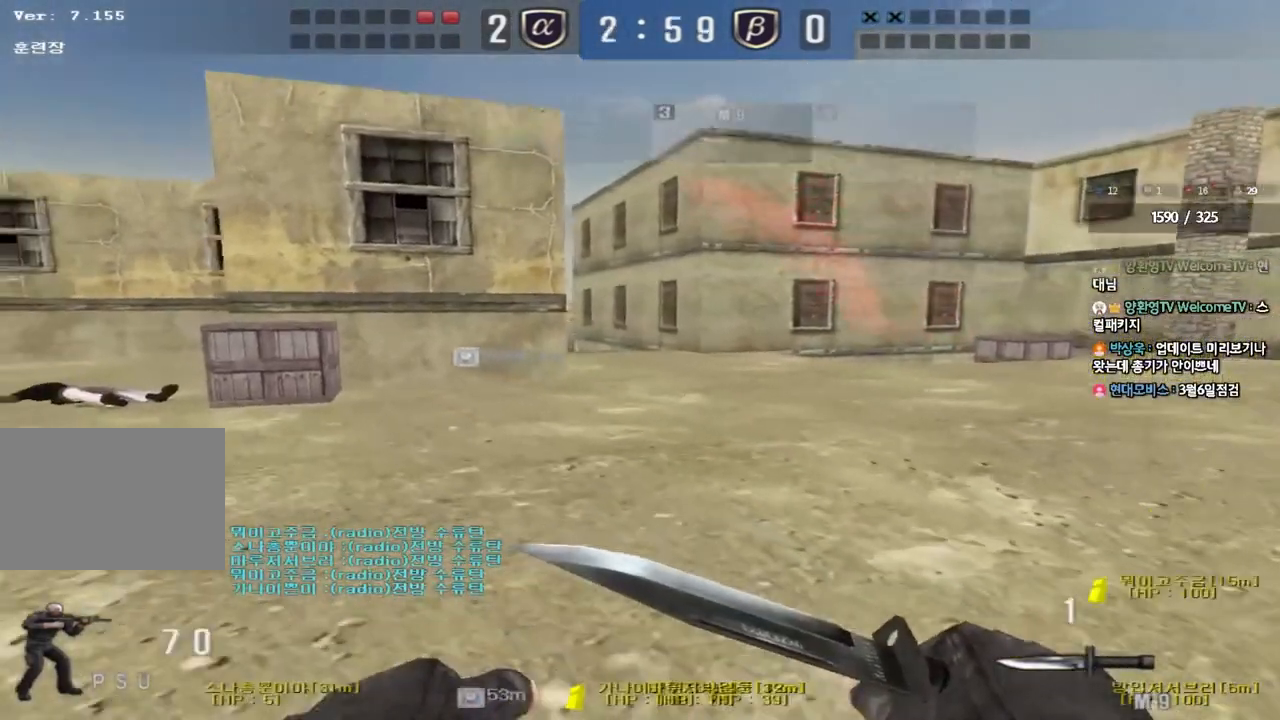
{"keys": [], "events": [[183, "shift", "down"], [183, "w", "up"], [200, "a", "up"], [250, "space", "down"], [333, "shift", "up"], [350, "space", "up"]]}
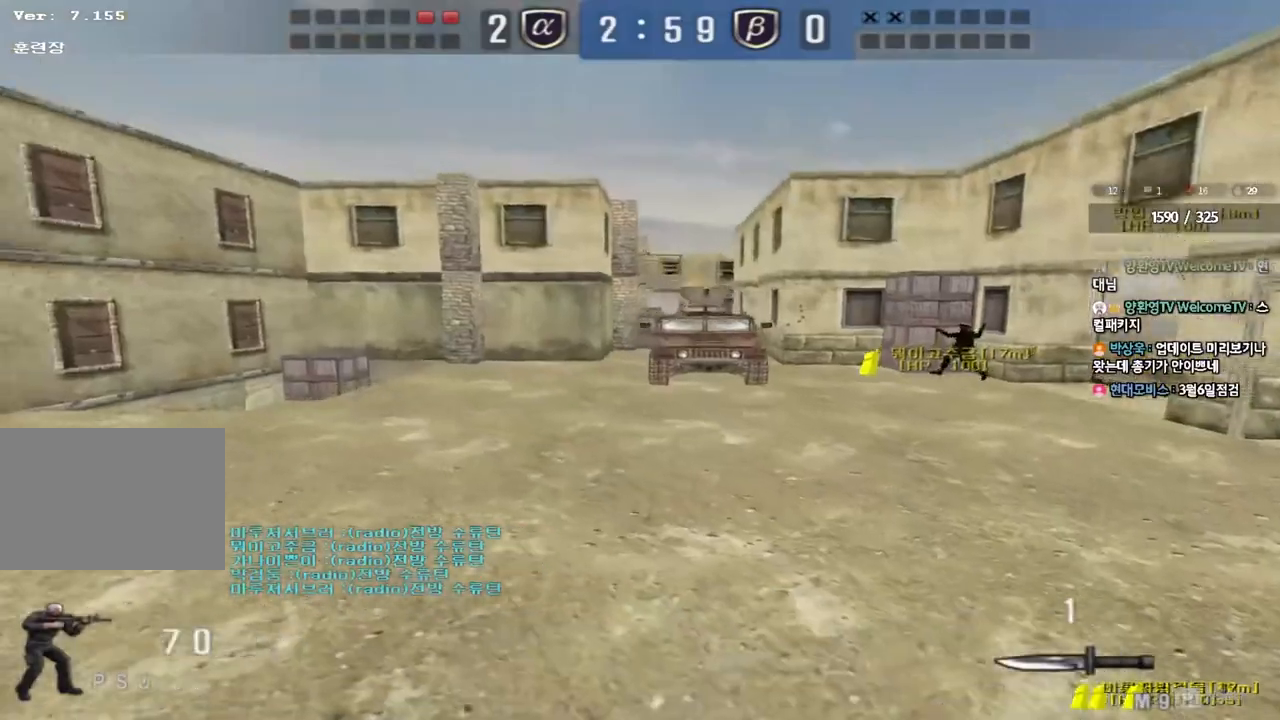
{"keys": ["a", "s"], "events": [[317, "a", "down"], [333, "s", "down"]]}
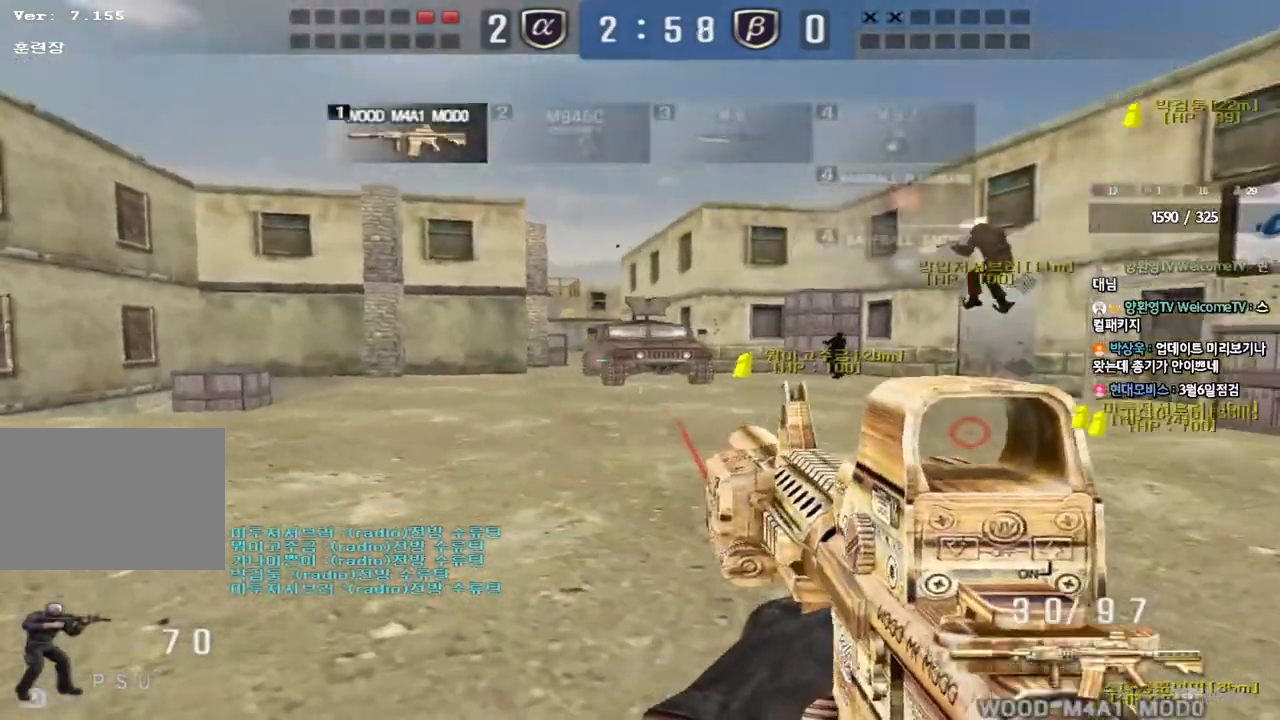
{"keys": ["a"], "events": [[417, "s", "up"]]}
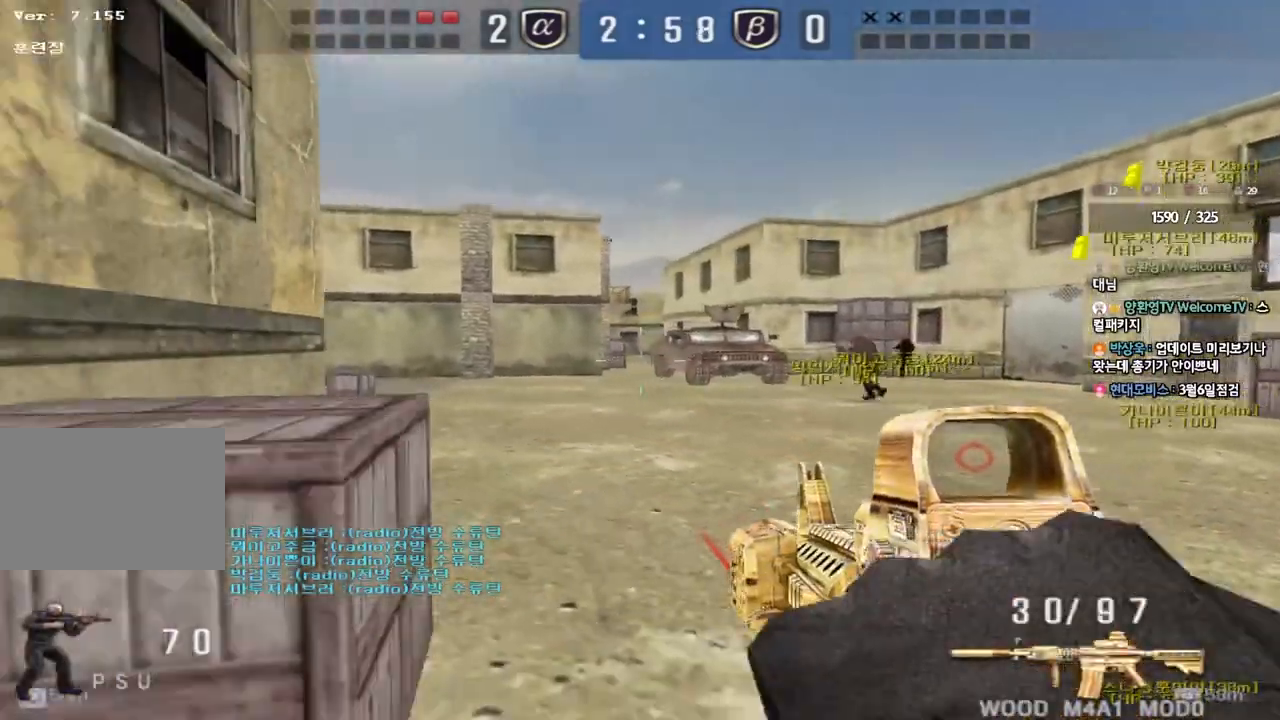
{"keys": [], "events": [[50, "w", "down"], [167, "a", "up"], [167, "w", "up"]]}
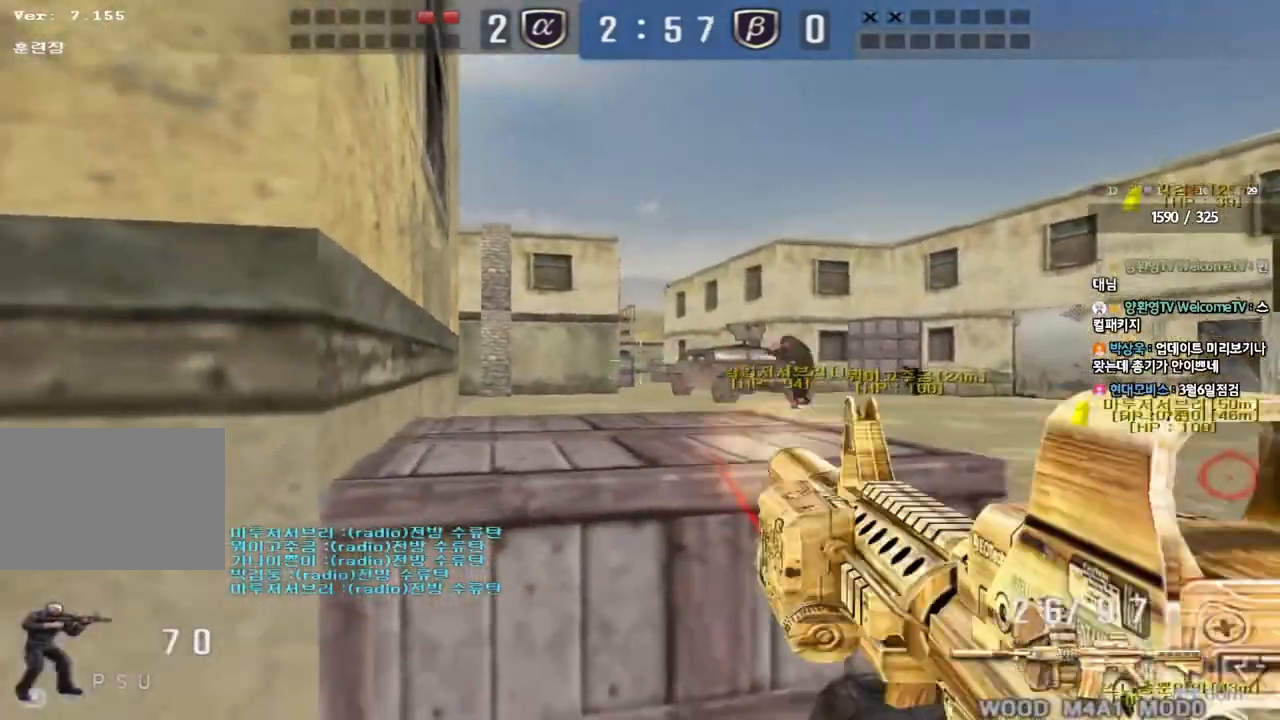
{"keys": ["d", "w"], "events": [[433, "w", "down"], [467, "d", "down"]]}
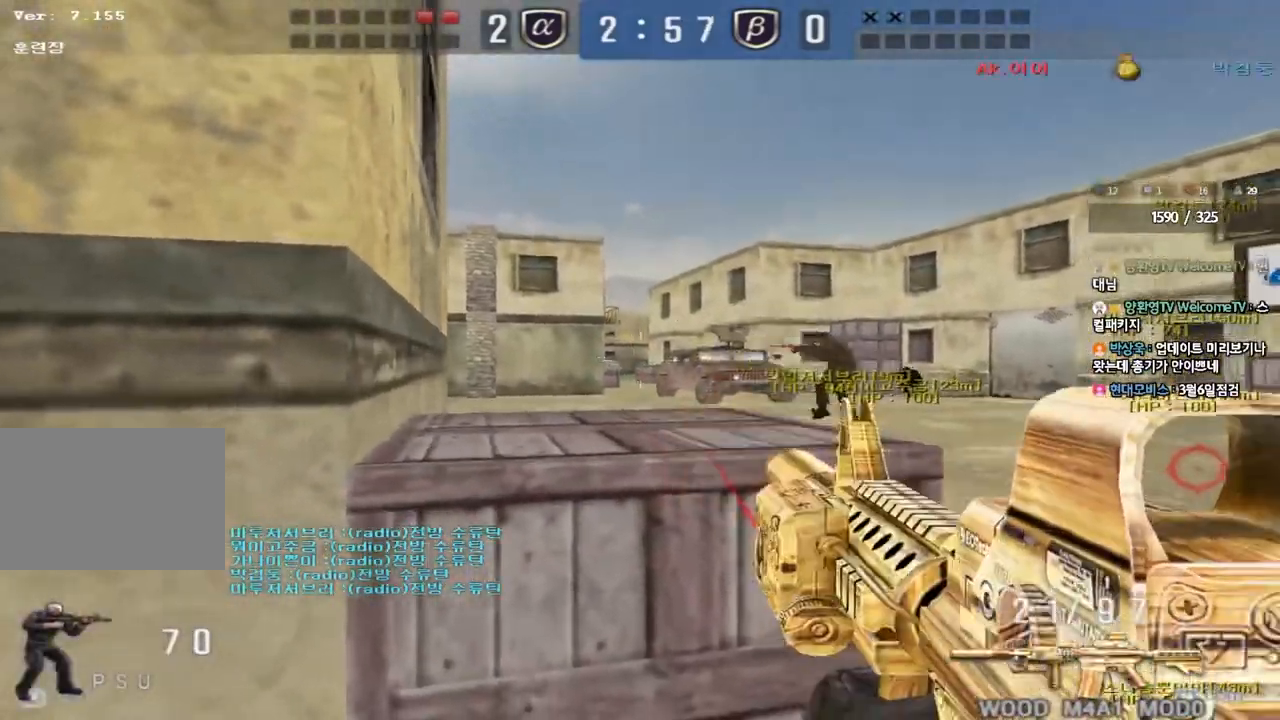
{"keys": ["a", "w"], "events": [[267, "d", "up"], [433, "a", "down"]]}
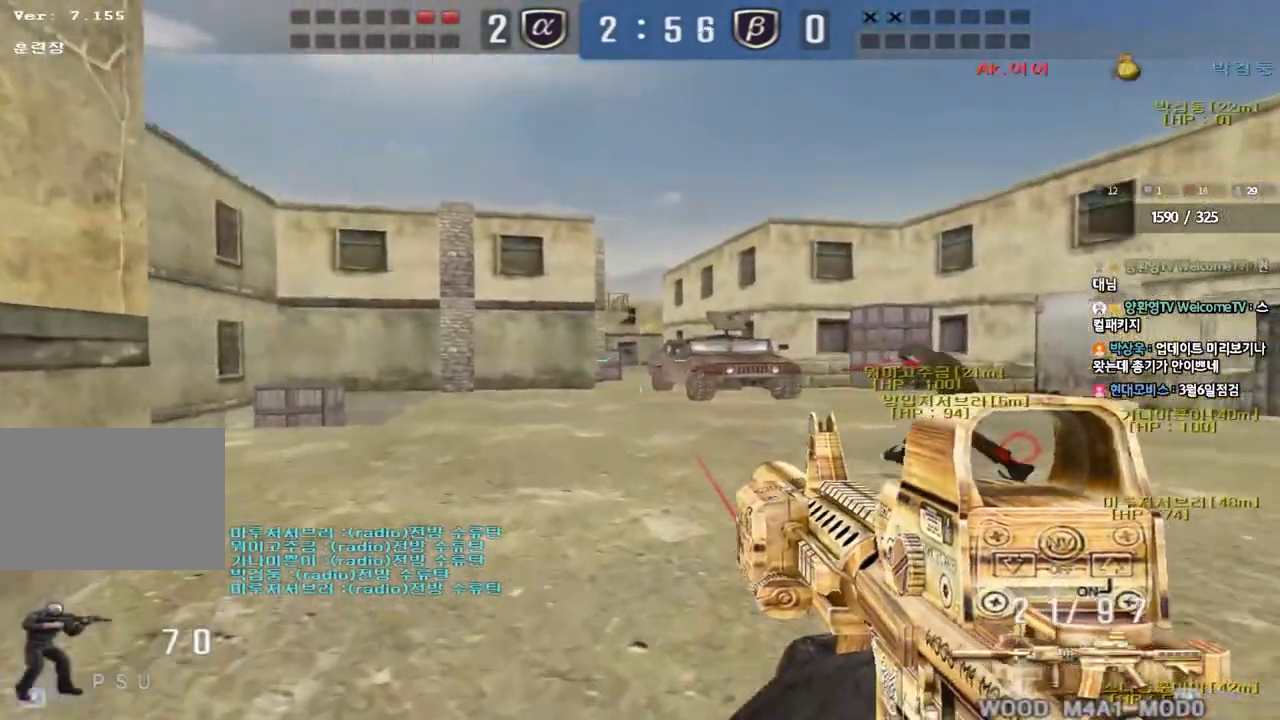
{"keys": ["d", "w"], "events": [[350, "a", "up"], [383, "d", "down"]]}
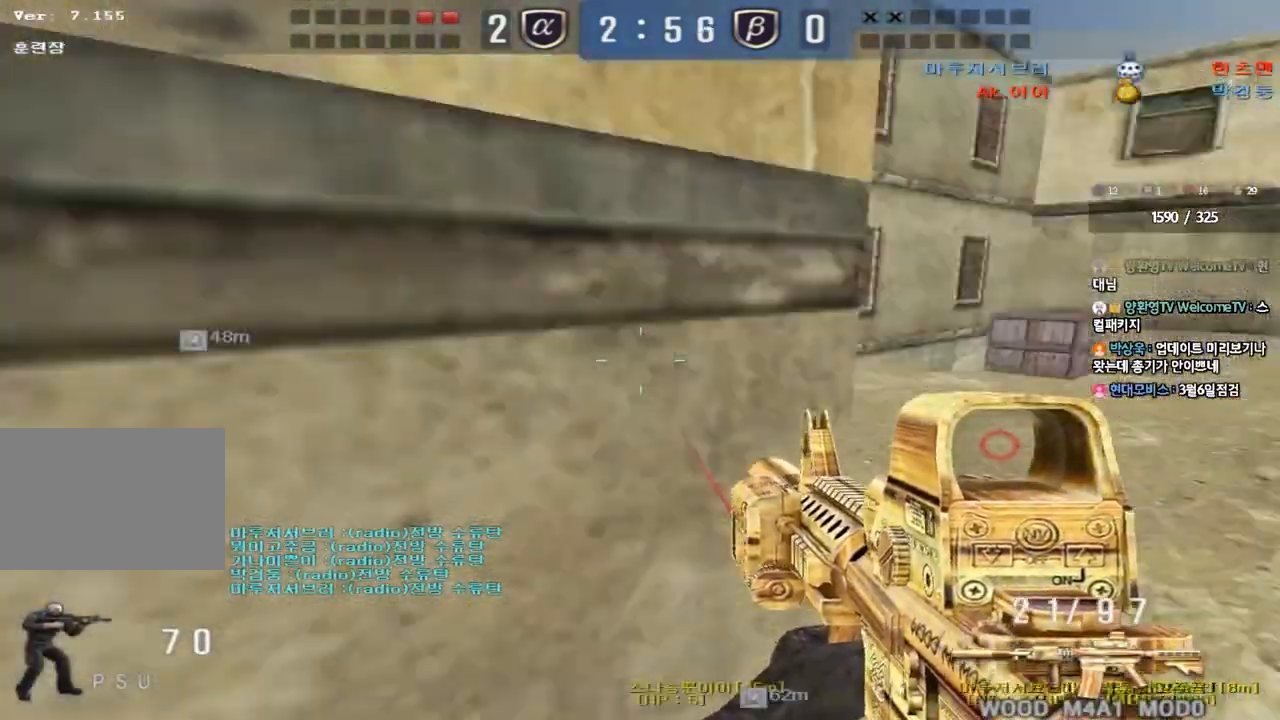
{"keys": ["shift"], "events": [[150, "shift", "down"], [183, "d", "up"], [183, "w", "up"], [217, "space", "down"], [317, "space", "up"]]}
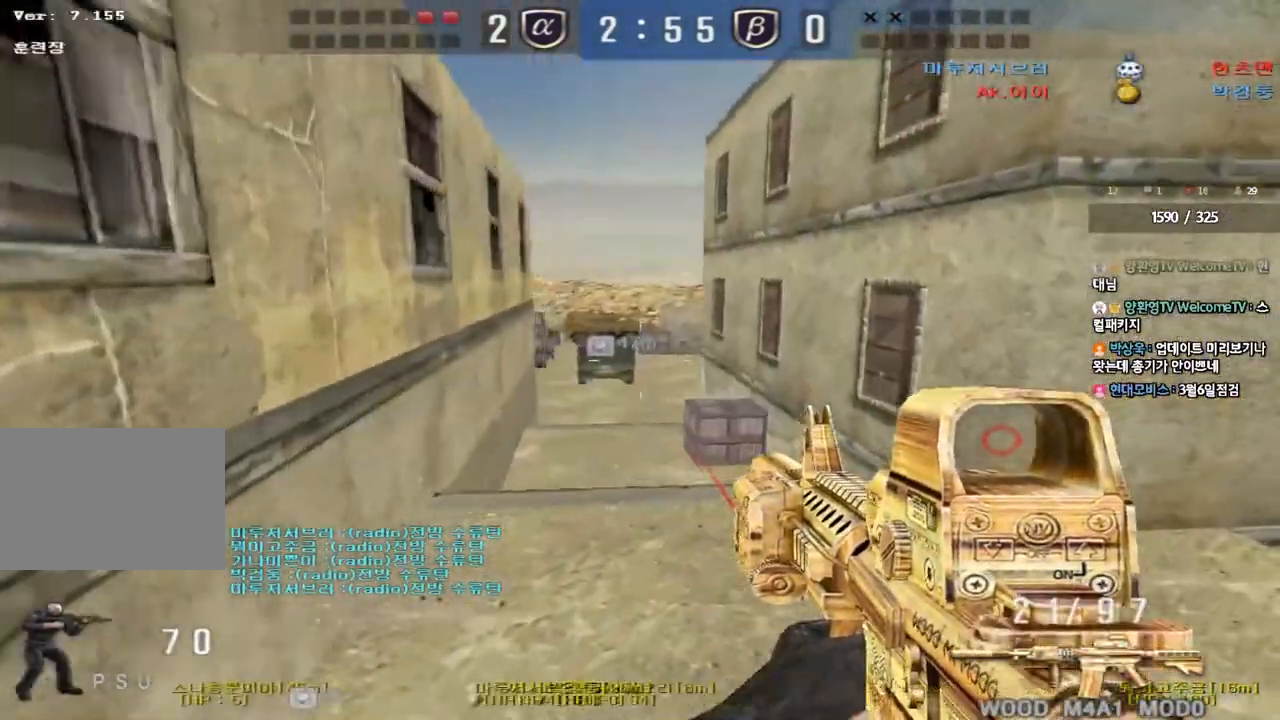
{"keys": [], "events": [[283, "shift", "up"], [333, "w", "down"], [383, "d", "down"], [467, "d", "up"], [467, "w", "up"]]}
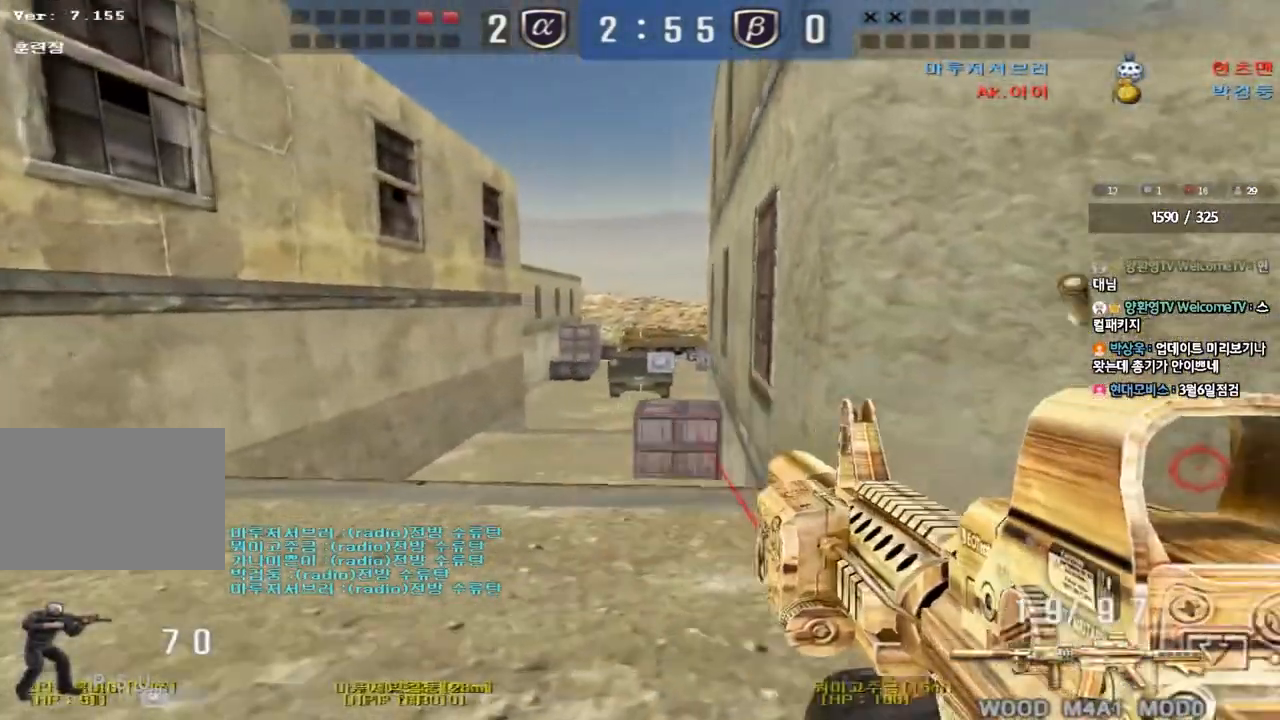
{"keys": ["a", "w"], "events": [[50, "d", "down"], [83, "w", "down"], [317, "d", "up"], [333, "a", "down"]]}
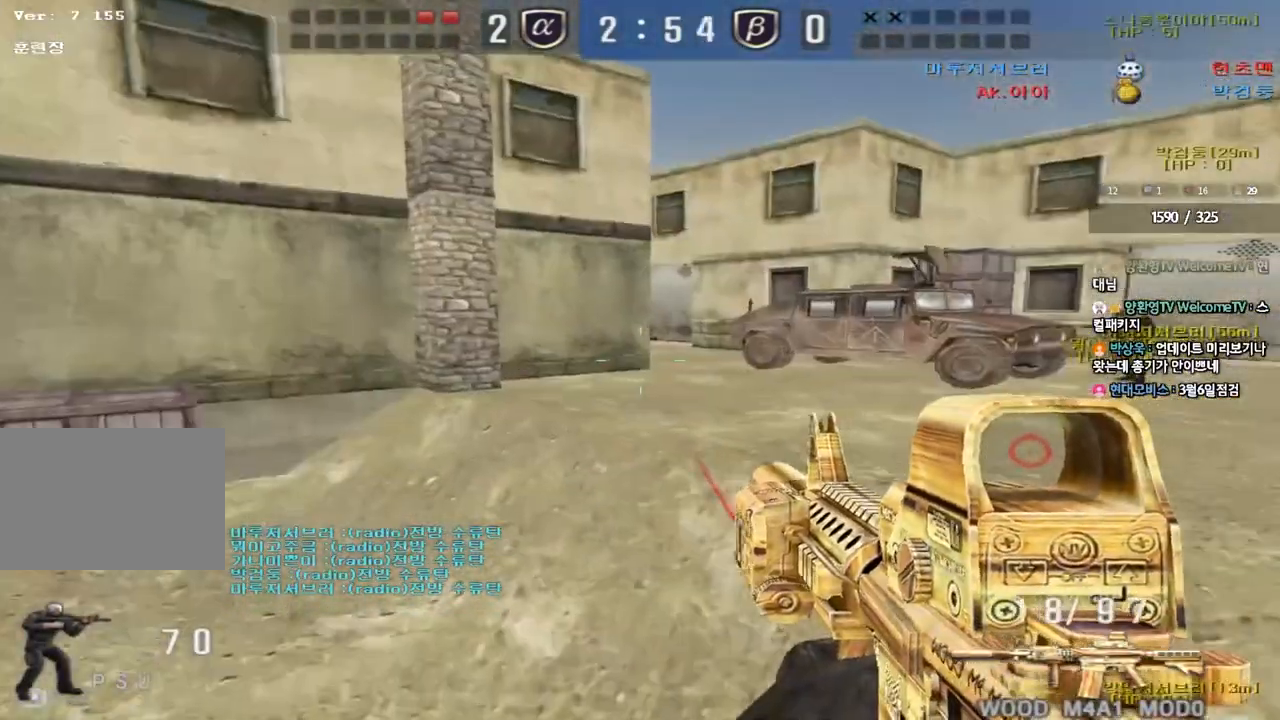
{"keys": ["a", "w"], "events": [[117, "ctrl", "down"], [133, "w", "up"], [167, "a", "up"], [233, "w", "down"], [250, "a", "down"], [267, "ctrl", "up"]]}
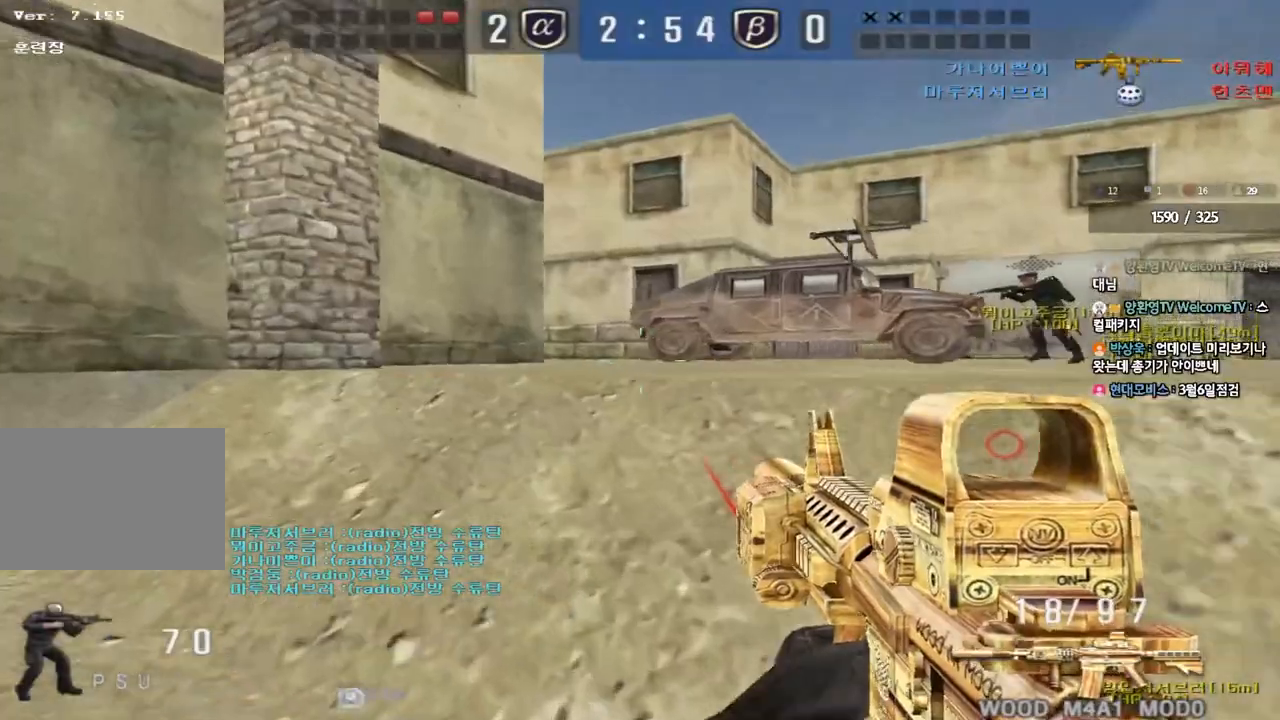
{"keys": ["d", "w"], "events": [[17, "ctrl", "down"], [33, "w", "up"], [50, "a", "up"], [117, "d", "down"], [133, "ctrl", "up"], [133, "w", "down"], [350, "ctrl", "down"], [350, "d", "up"], [367, "w", "up"], [450, "ctrl", "up"], [450, "w", "down"], [467, "d", "down"]]}
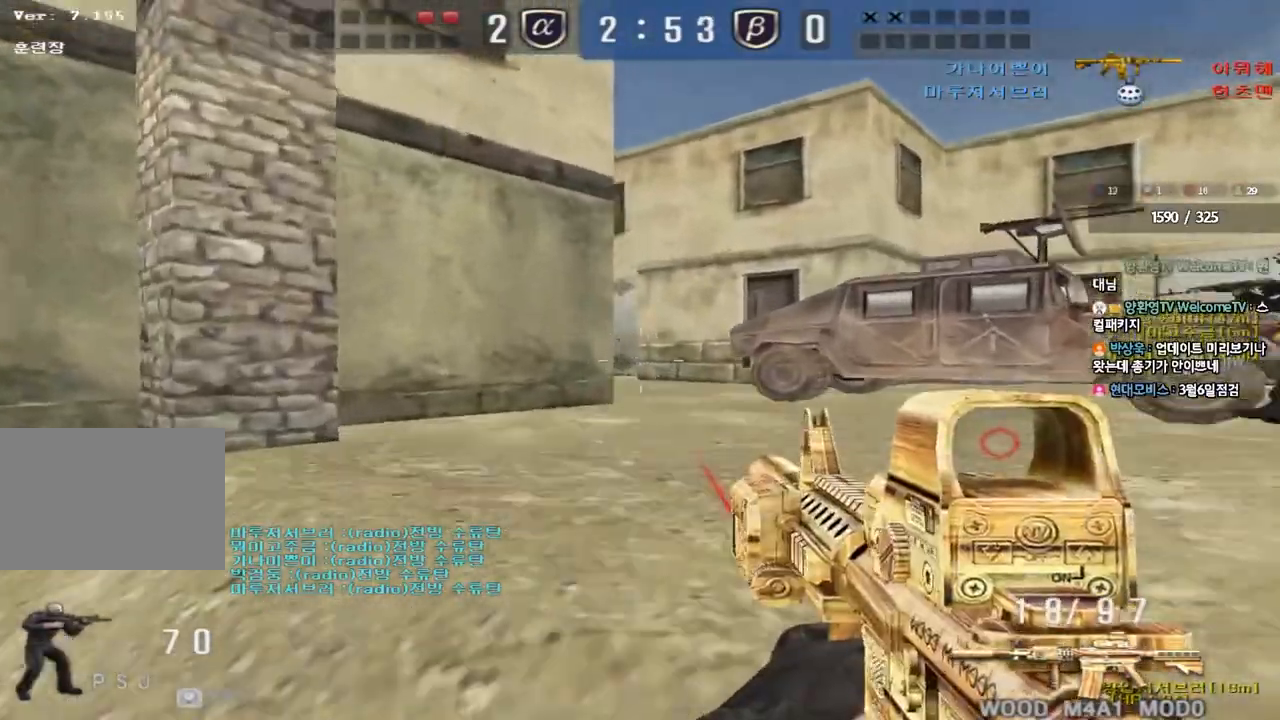
{"keys": [], "events": [[200, "ctrl", "down"], [217, "d", "up"], [233, "w", "up"], [250, "space", "down"], [383, "space", "up"], [450, "ctrl", "up"]]}